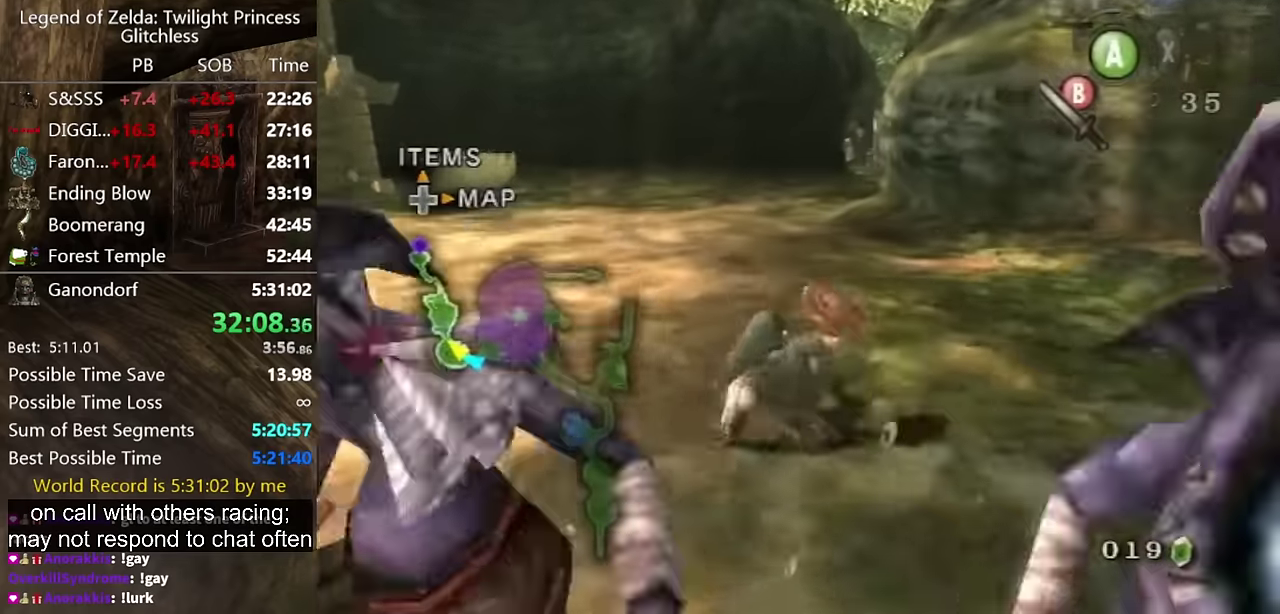
Gameplay with a controller (Nintendo layout); each line is a JSON object with the inputs held at the frame after it. "events" lists button and stick changes between this image and that frame as [ms after this image, input, new state], when the widget could be followed in between. Not read: L2 L3 R3 X.
{"buttons": [], "left_stick": "up", "right_stick": "center", "events": [[266, "A", "down"], [333, "A", "up"], [400, "A", "down"], [466, "A", "up"]]}
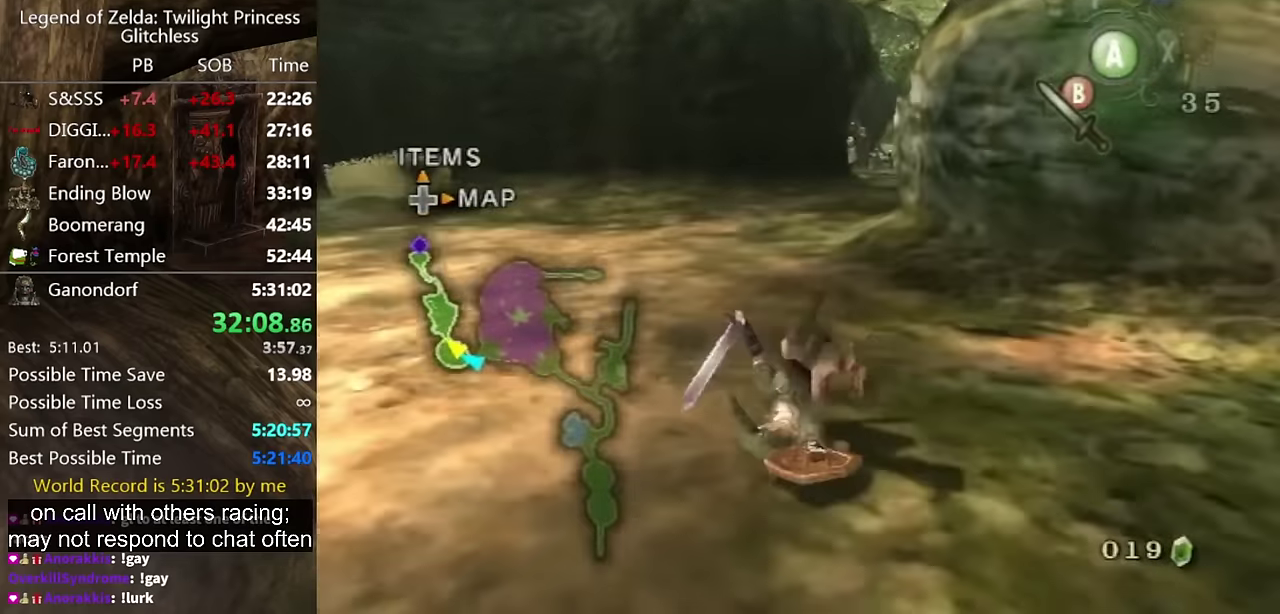
{"buttons": [], "left_stick": "up", "right_stick": "center", "events": [[433, "A", "down"], [500, "A", "up"]]}
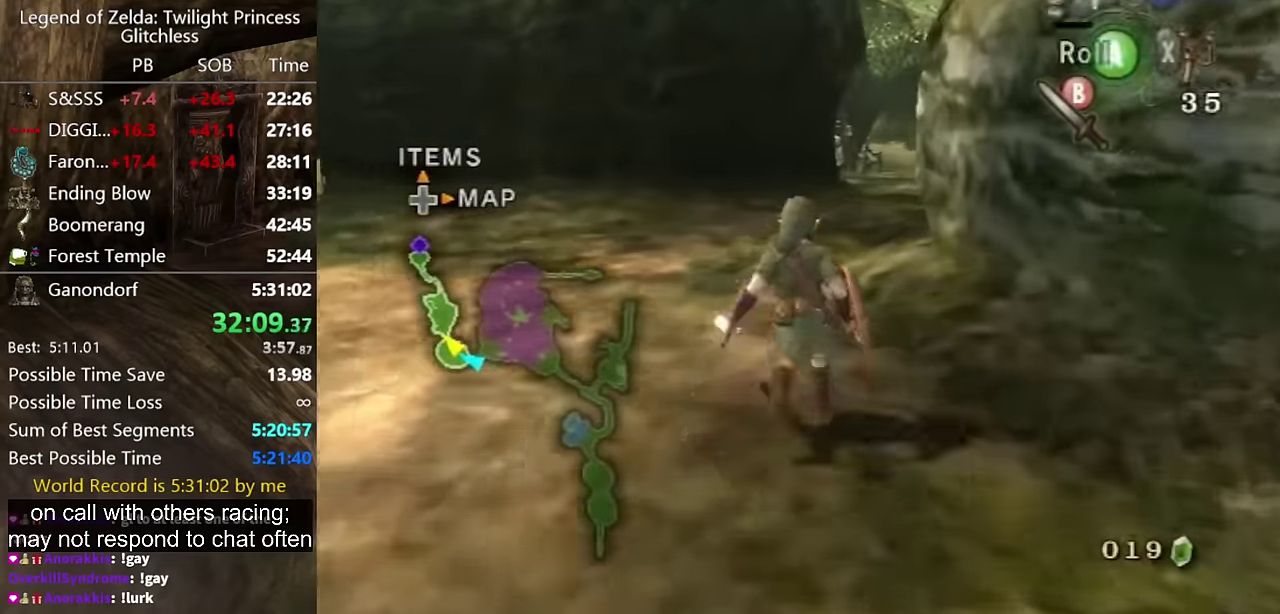
{"buttons": [], "left_stick": "up", "right_stick": "center", "events": [[66, "A", "down"], [133, "A", "up"]]}
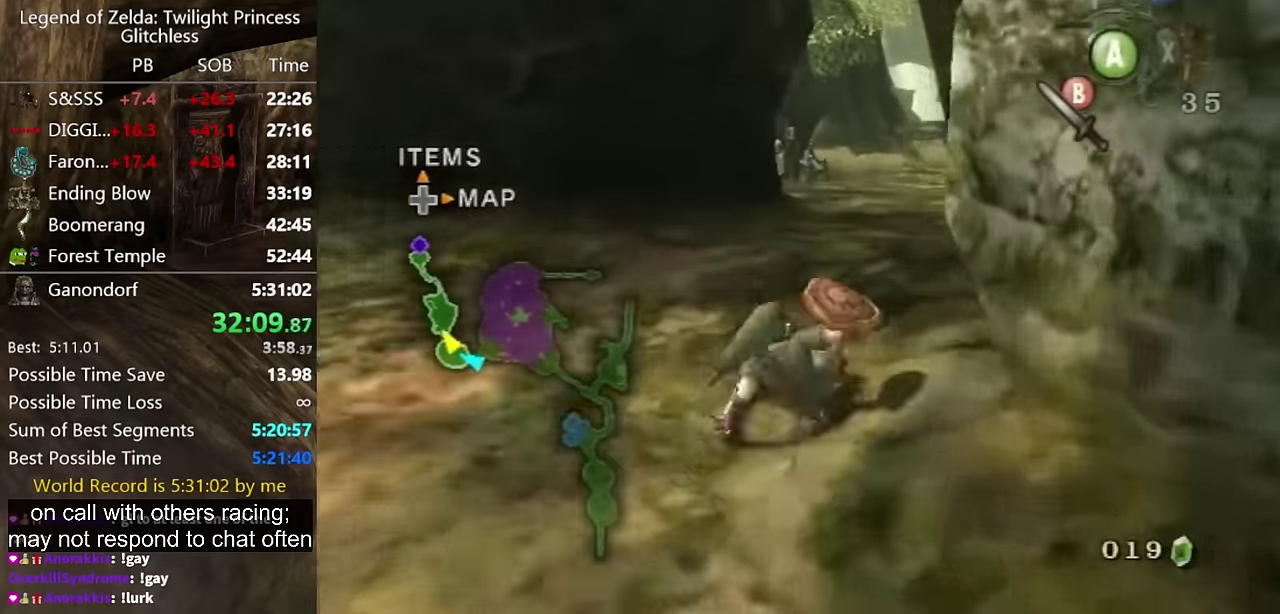
{"buttons": [], "left_stick": "up", "right_stick": "left", "events": [[266, "A", "down"], [333, "A", "up"], [433, "right_stick", "left"]]}